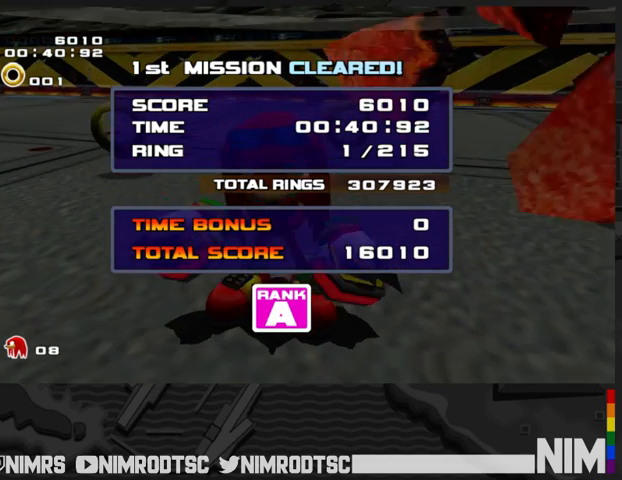
Gameplay with a controller (Xbox layout); each line is a JSON object with the inputs held at the frame after it. "events" lists button and stick changes between this image and that frame as [ms after this image, input, new state], when the widget could be followed in between.
{"buttons": ["START"], "left_stick": "center", "right_stick": "center"}
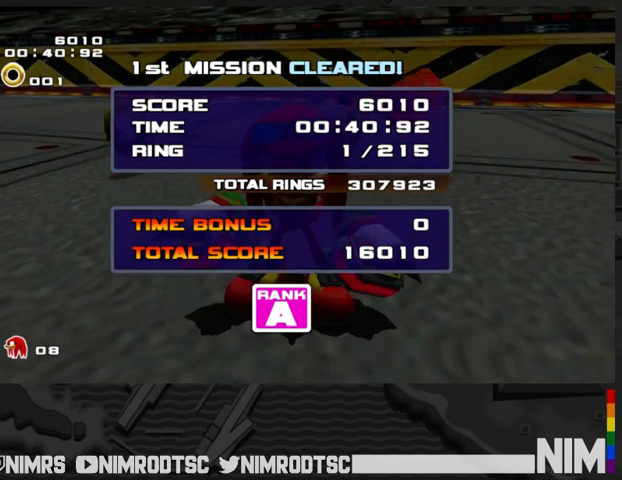
{"buttons": ["START"], "left_stick": "center", "right_stick": "center", "events": [[33, "START", "up"], [300, "START", "down"], [367, "START", "up"], [467, "START", "down"]]}
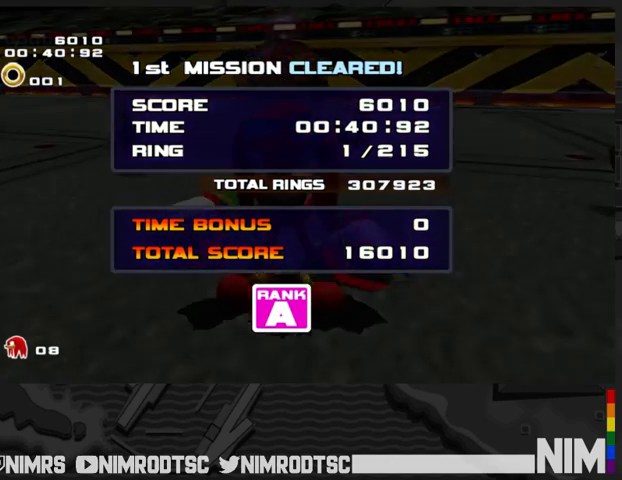
{"buttons": ["START"], "left_stick": "center", "right_stick": "center", "events": [[33, "START", "up"], [167, "START", "down"], [233, "START", "up"], [300, "START", "down"], [367, "START", "up"], [500, "START", "down"]]}
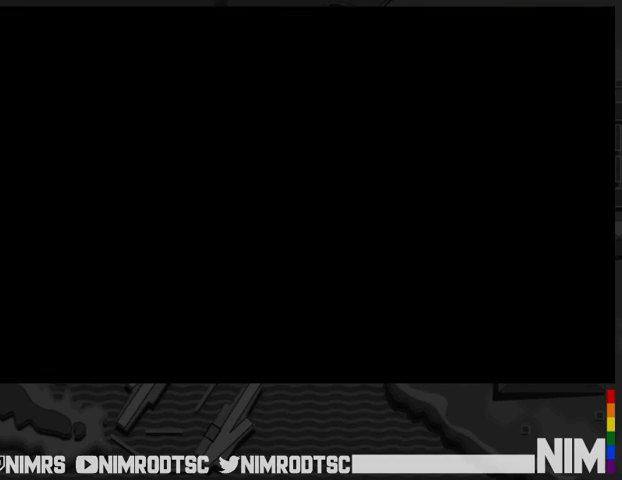
{"buttons": ["START"], "left_stick": "center", "right_stick": "center", "events": [[67, "START", "up"], [167, "START", "down"], [233, "START", "up"], [333, "START", "down"], [400, "START", "up"], [500, "START", "down"]]}
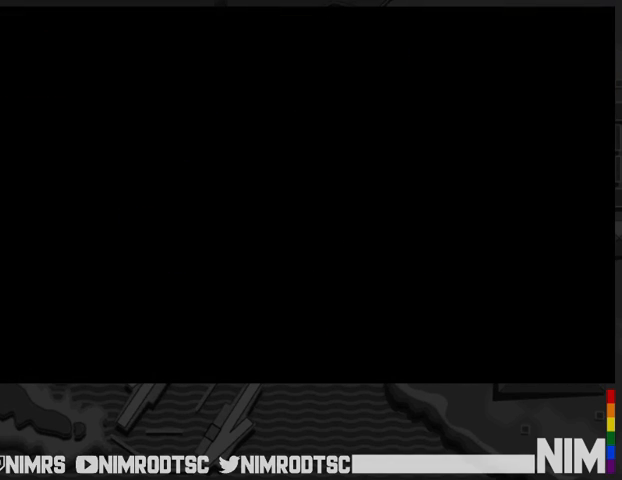
{"buttons": ["START"], "left_stick": "center", "right_stick": "center", "events": [[33, "START", "up"], [200, "START", "down"], [233, "START", "up"], [333, "START", "down"], [400, "START", "up"], [500, "START", "down"]]}
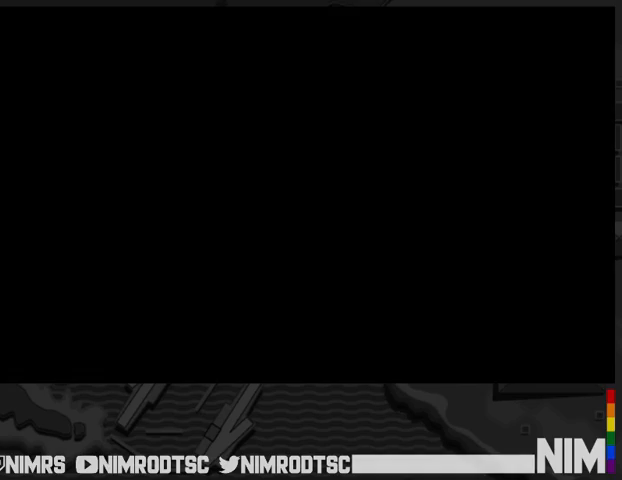
{"buttons": ["START"], "left_stick": "center", "right_stick": "center", "events": [[67, "START", "up"], [167, "START", "down"], [233, "START", "up"], [333, "START", "down"], [400, "START", "up"], [500, "START", "down"]]}
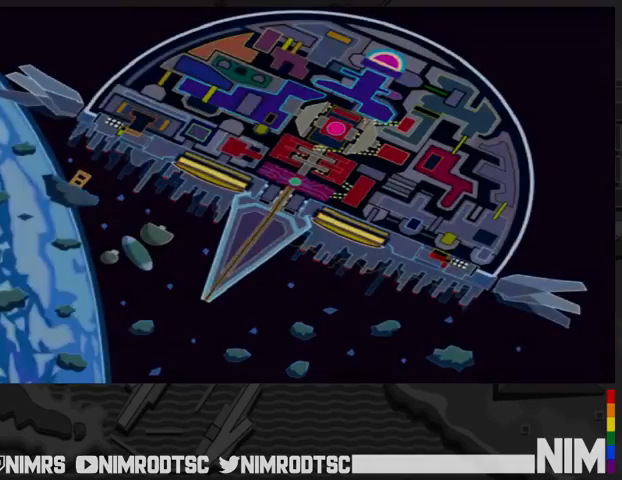
{"buttons": [], "left_stick": "center", "right_stick": "center", "events": [[67, "START", "up"], [133, "START", "down"], [233, "START", "up"]]}
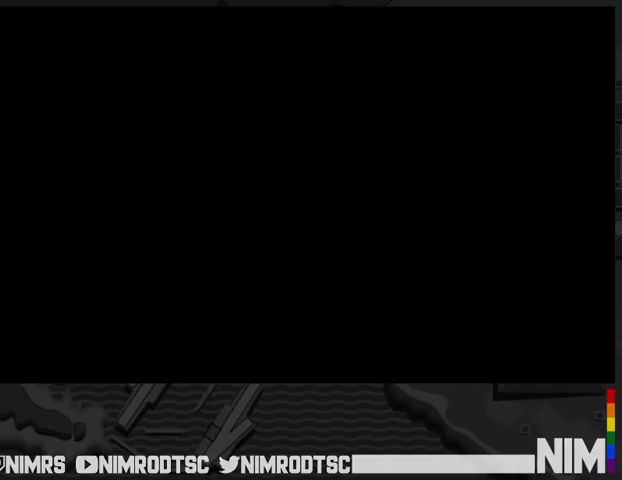
{"buttons": [], "left_stick": "center", "right_stick": "center", "events": []}
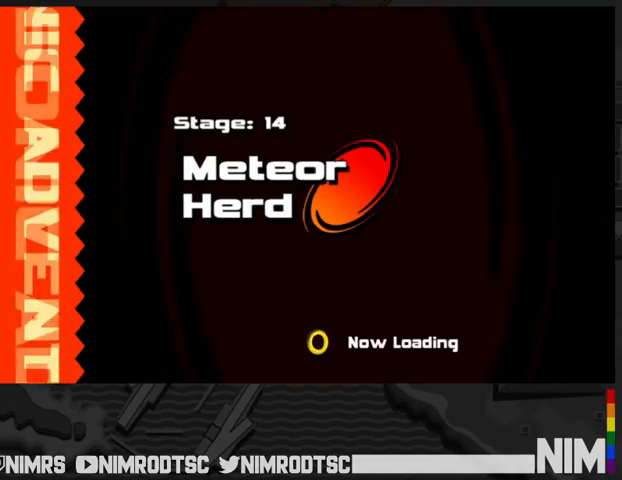
{"buttons": [], "left_stick": "center", "right_stick": "center", "events": []}
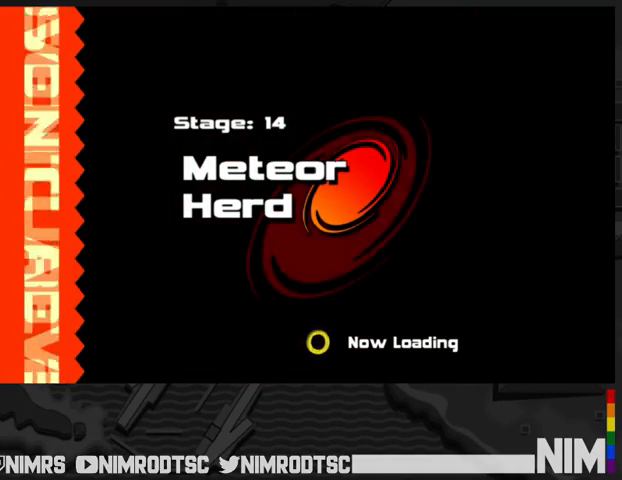
{"buttons": [], "left_stick": "center", "right_stick": "center", "events": []}
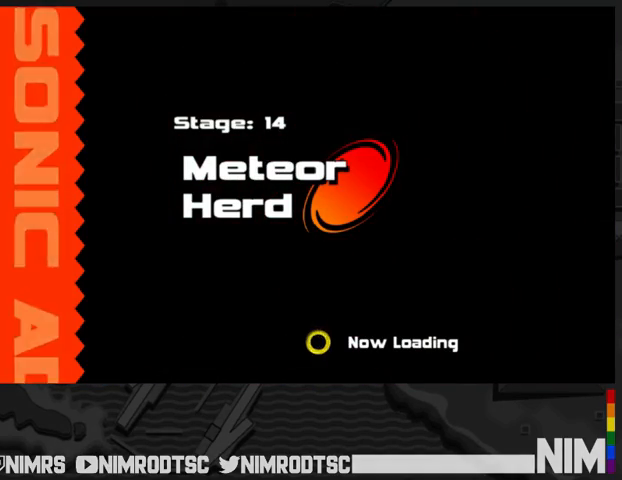
{"buttons": [], "left_stick": "center", "right_stick": "center", "events": []}
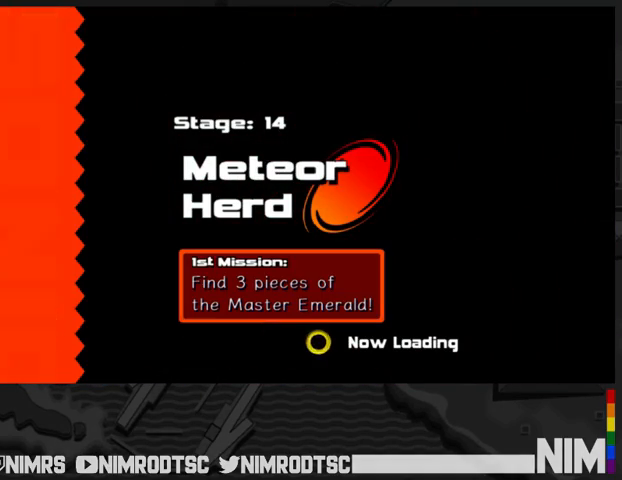
{"buttons": [], "left_stick": "center", "right_stick": "center", "events": []}
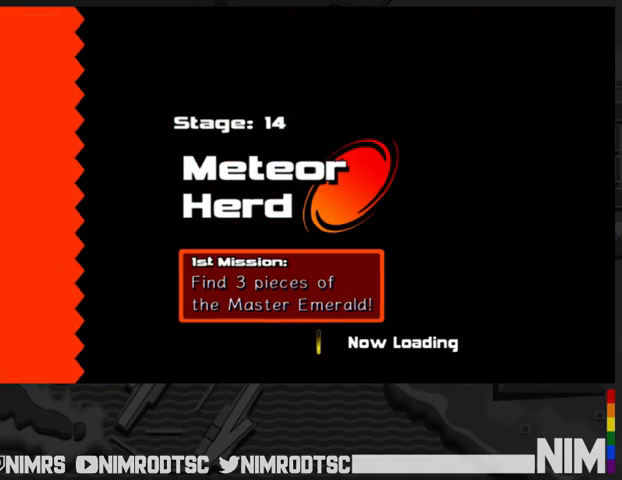
{"buttons": [], "left_stick": "center", "right_stick": "center", "events": []}
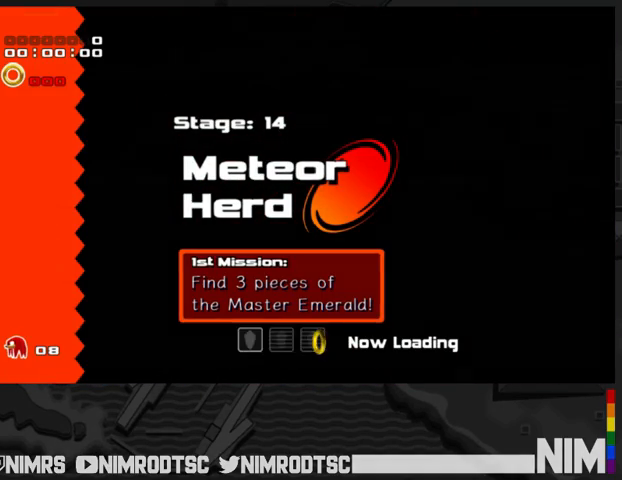
{"buttons": [], "left_stick": "up-left", "right_stick": "center", "events": [[333, "left_stick", "up-left"]]}
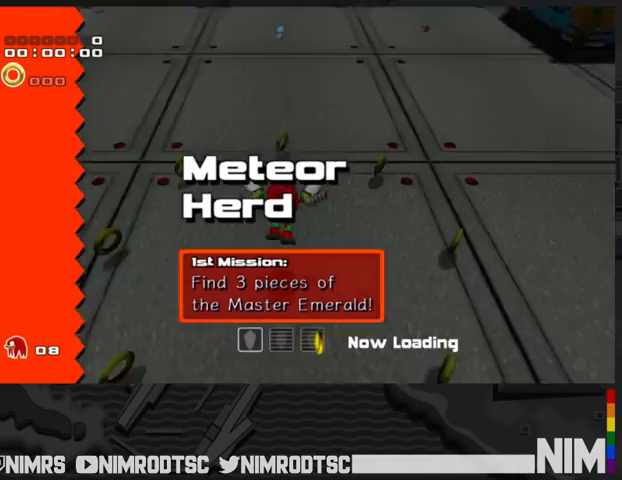
{"buttons": ["A"], "left_stick": "up-left", "right_stick": "center", "events": [[467, "A", "down"]]}
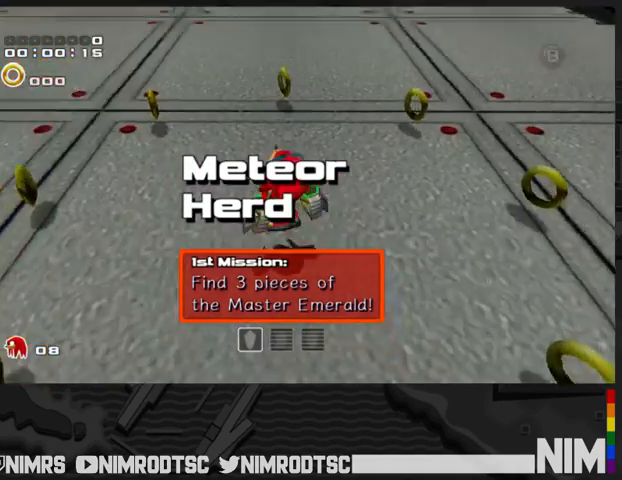
{"buttons": [], "left_stick": "up-left", "right_stick": "center", "events": [[67, "A", "up"], [133, "A", "down"], [267, "B", "down"], [300, "A", "up"], [333, "B", "up"], [400, "B", "down"], [500, "B", "up"]]}
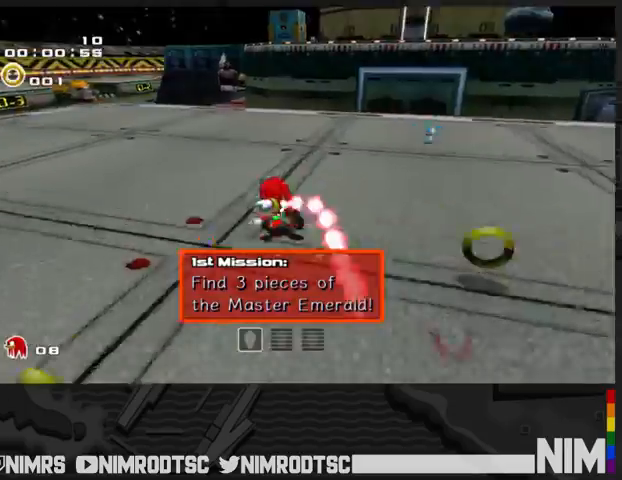
{"buttons": [], "left_stick": "up", "right_stick": "center", "events": [[100, "left_stick", "up"]]}
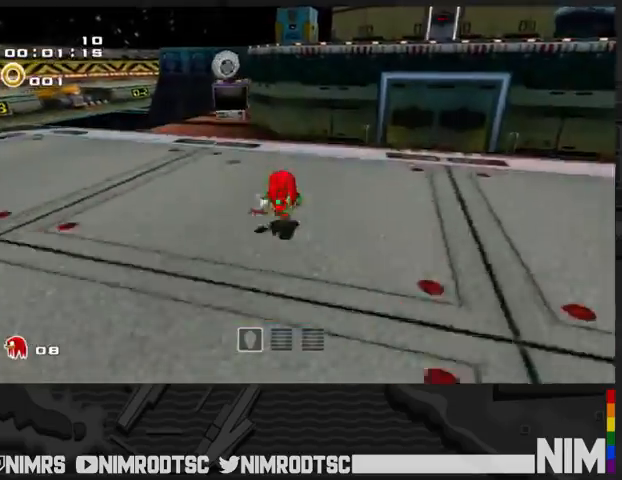
{"buttons": ["A"], "left_stick": "up-right", "right_stick": "center", "events": [[167, "B", "down"], [233, "left_stick", "up-right"], [300, "B", "up"], [400, "A", "down"]]}
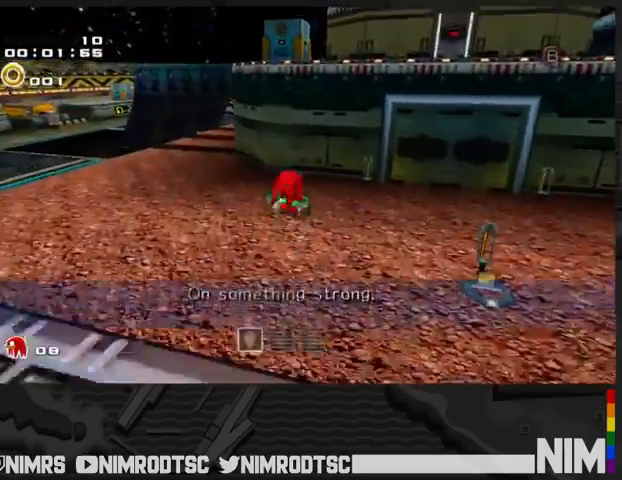
{"buttons": ["A"], "left_stick": "up-right", "right_stick": "center", "events": []}
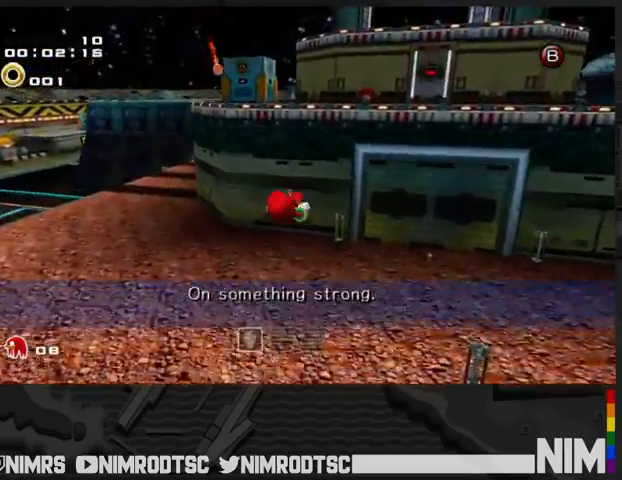
{"buttons": [], "left_stick": "up-left", "right_stick": "center", "events": [[133, "A", "up"], [200, "A", "down"], [200, "left_stick", "up-left"], [333, "B", "down"], [400, "A", "up"], [467, "B", "up"]]}
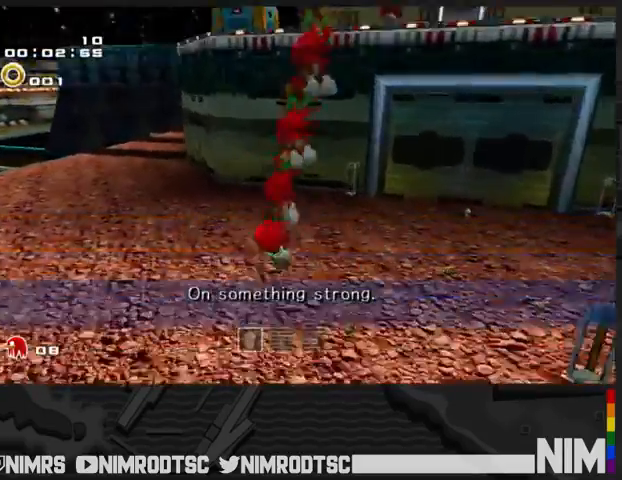
{"buttons": [], "left_stick": "up-left", "right_stick": "center", "events": [[233, "A", "down"], [333, "A", "up"]]}
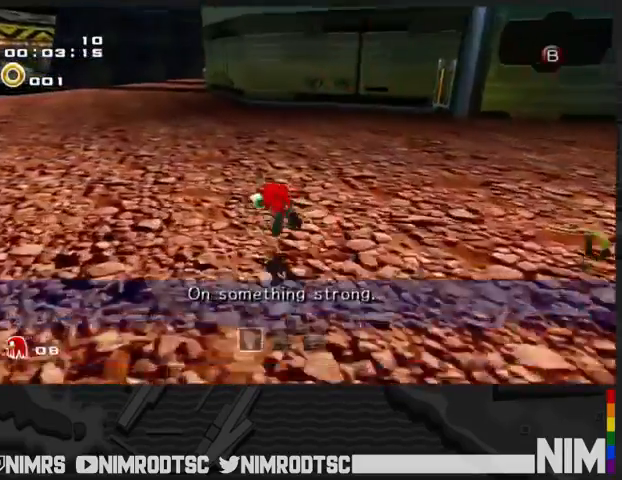
{"buttons": [], "left_stick": "up-left", "right_stick": "center", "events": [[233, "B", "down"], [333, "B", "up"]]}
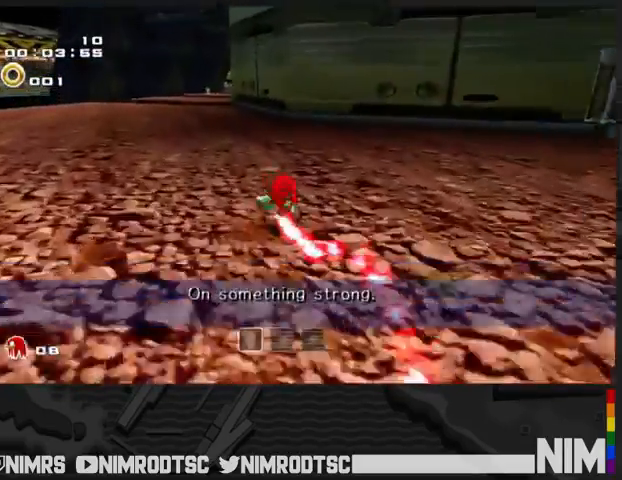
{"buttons": [], "left_stick": "up-left", "right_stick": "center", "events": []}
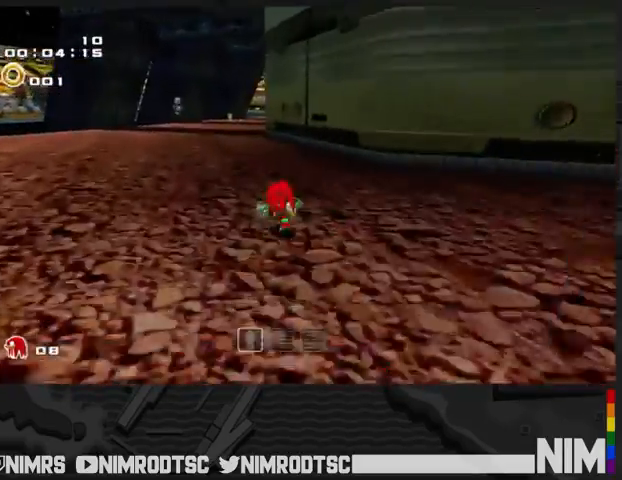
{"buttons": [], "left_stick": "up", "right_stick": "center", "events": [[467, "left_stick", "up"]]}
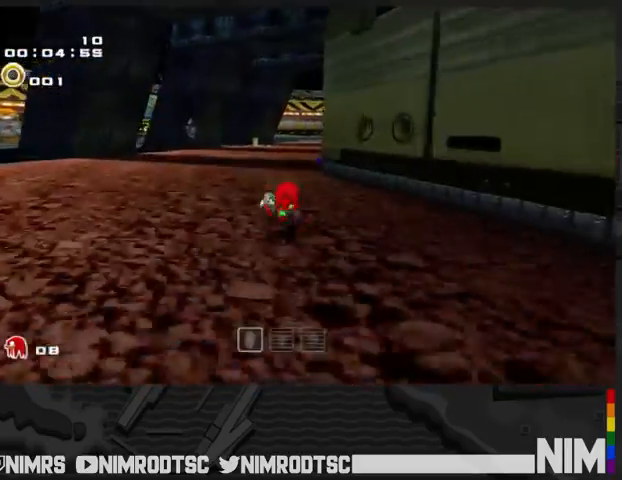
{"buttons": [], "left_stick": "up-right", "right_stick": "center", "events": [[467, "left_stick", "up-right"]]}
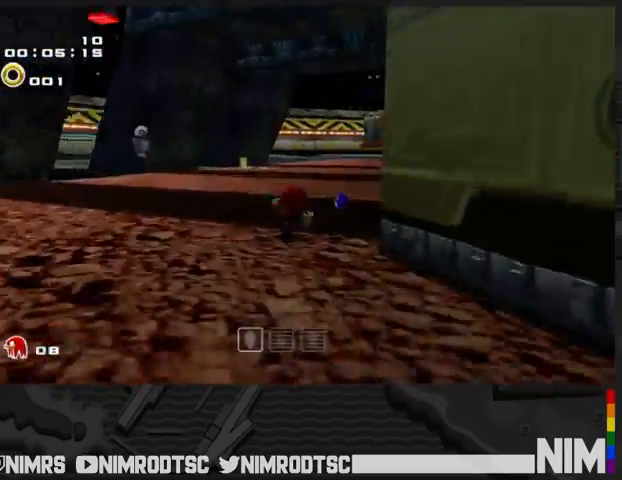
{"buttons": [], "left_stick": "up-right", "right_stick": "center", "events": [[67, "L2", "down"], [200, "L2", "up"]]}
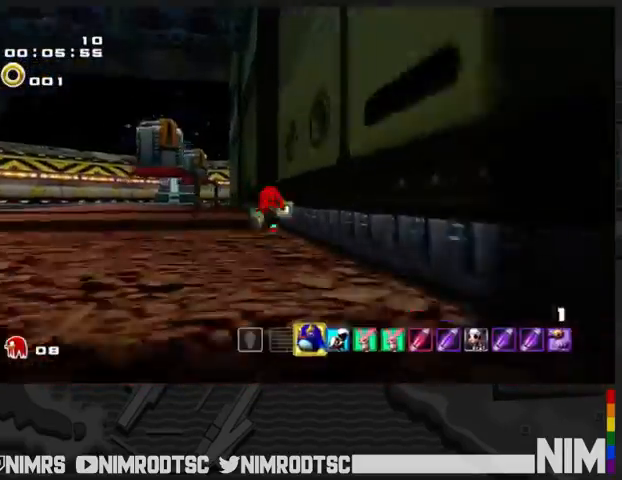
{"buttons": [], "left_stick": "up", "right_stick": "center", "events": [[33, "left_stick", "up"]]}
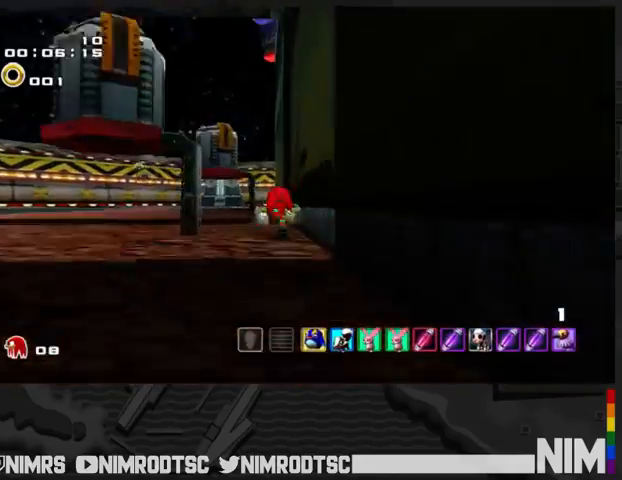
{"buttons": [], "left_stick": "up", "right_stick": "center", "events": []}
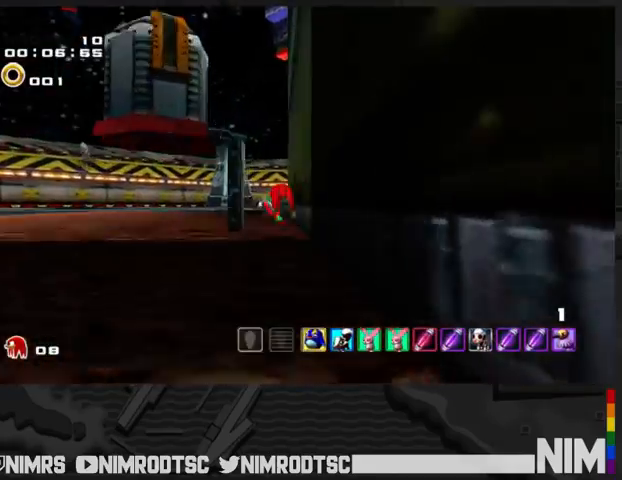
{"buttons": [], "left_stick": "up", "right_stick": "center", "events": []}
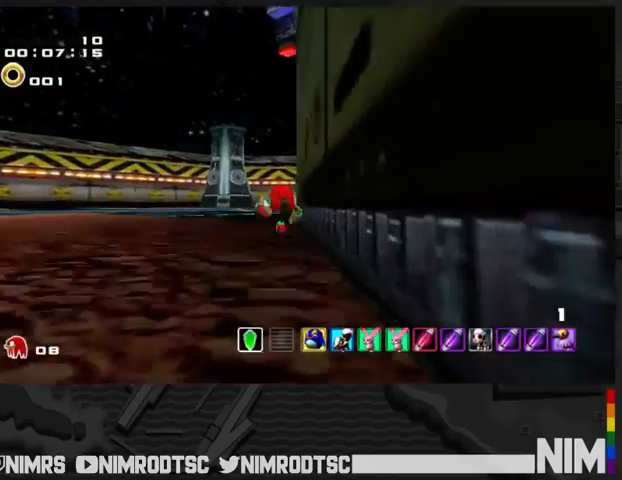
{"buttons": [], "left_stick": "up", "right_stick": "center", "events": [[300, "right_stick", "left"], [500, "right_stick", "center"]]}